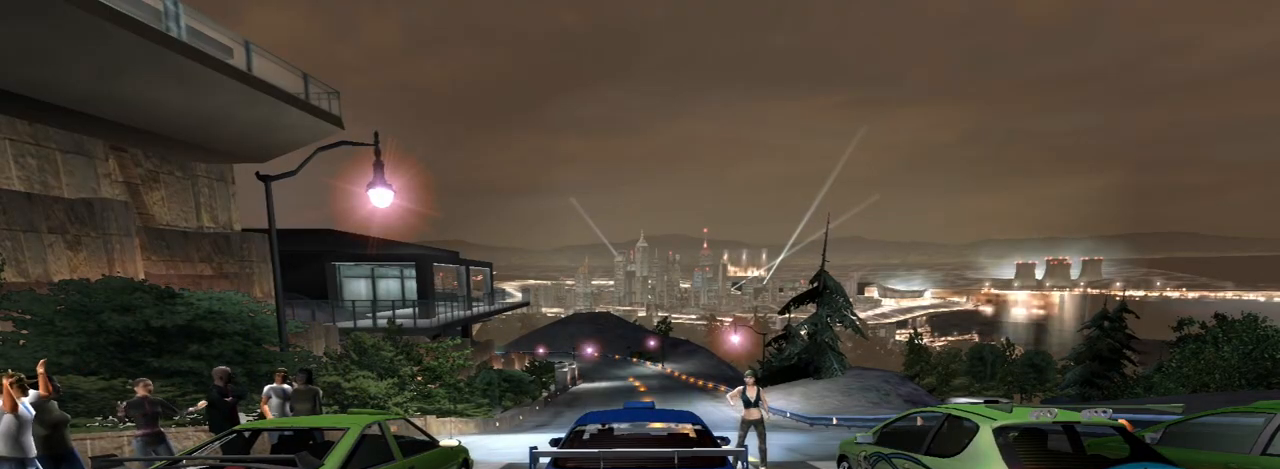
Gameplay with a controller (Xbox layout); each line is a JSON object with the inputs held at the frame after it. "events" lists button and stick changes between this image and that frame as [ms after this image, input, new state], when the widget could be followed in between. Not read: L3.
{"buttons": ["R2"], "left_stick": "center", "right_stick": "center", "events": [[233, "R2", "down"]]}
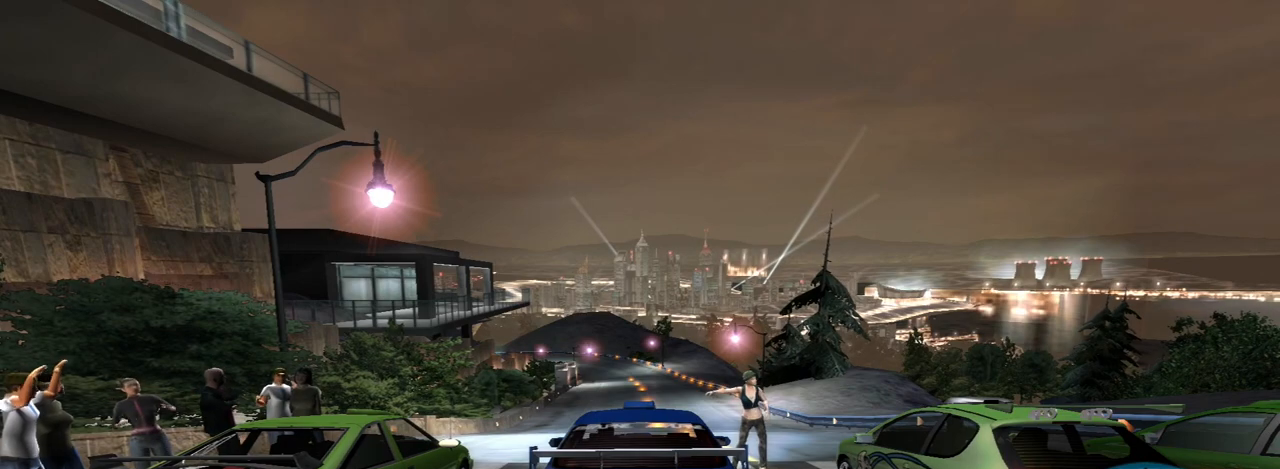
{"buttons": ["R2"], "left_stick": "center", "right_stick": "center", "events": []}
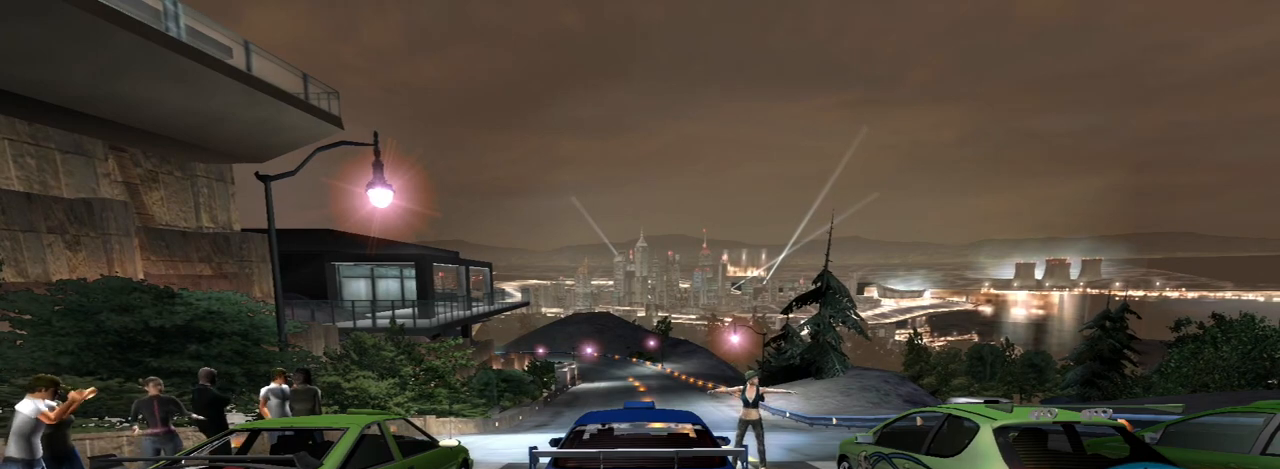
{"buttons": [], "left_stick": "center", "right_stick": "center", "events": [[400, "R2", "up"]]}
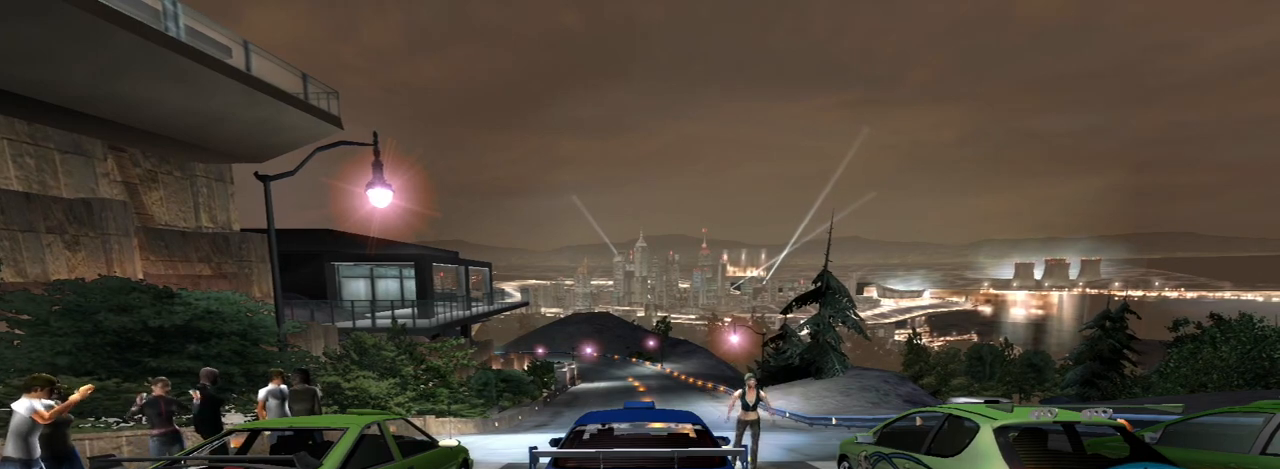
{"buttons": ["R2"], "left_stick": "center", "right_stick": "center", "events": [[67, "R2", "down"]]}
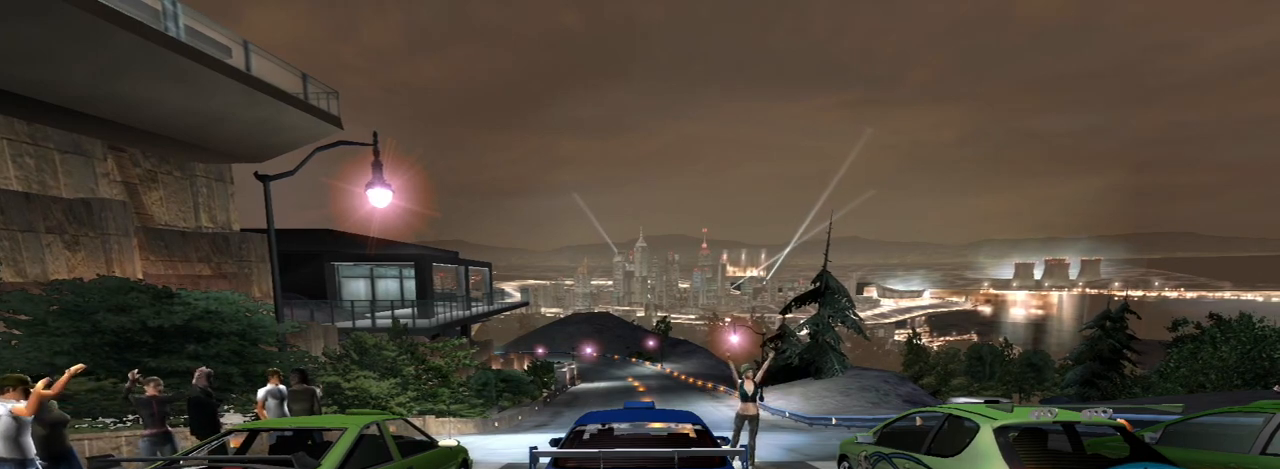
{"buttons": ["R2"], "left_stick": "center", "right_stick": "center", "events": []}
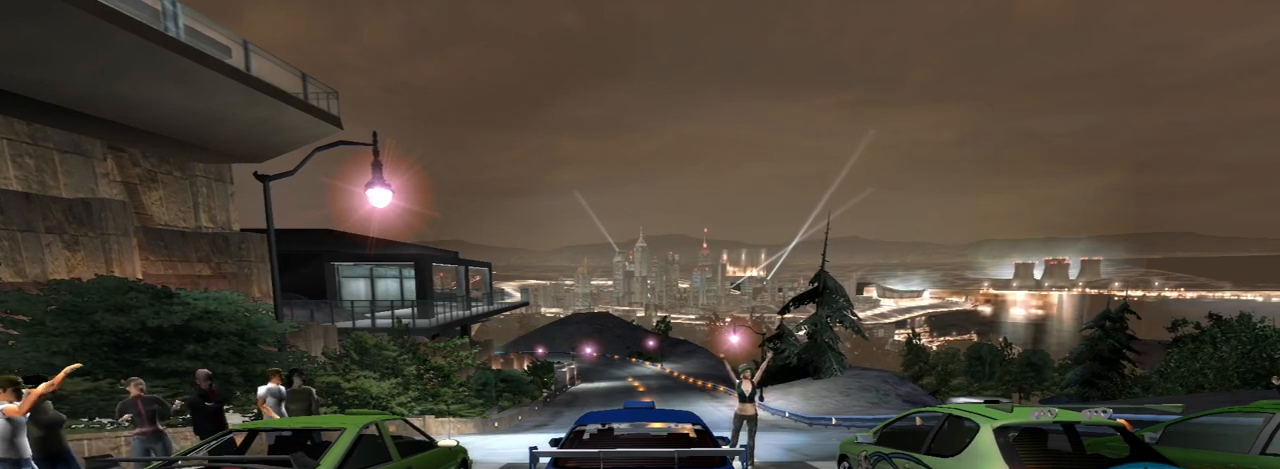
{"buttons": ["R2"], "left_stick": "center", "right_stick": "center", "events": []}
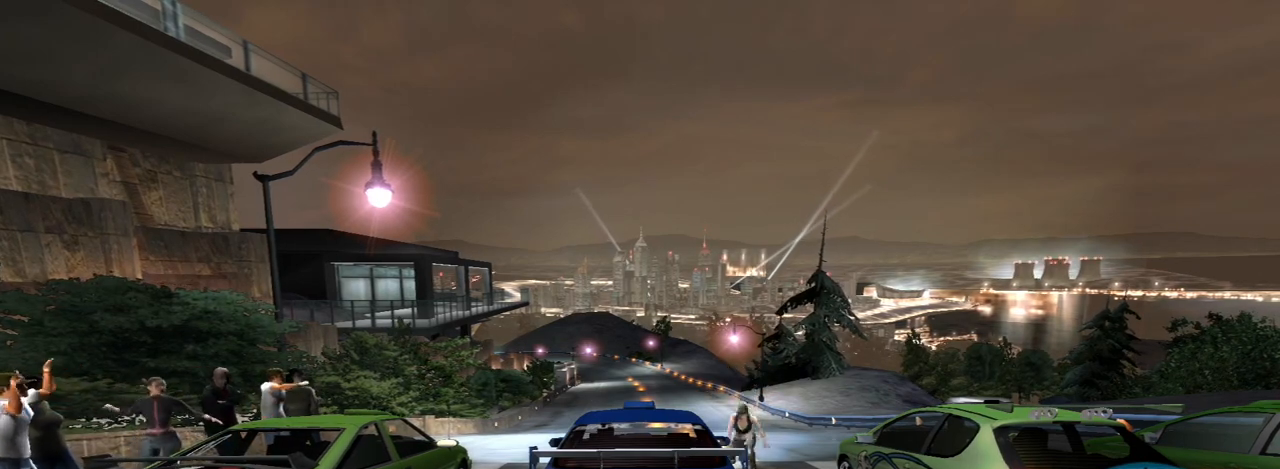
{"buttons": ["R2"], "left_stick": "center", "right_stick": "center", "events": []}
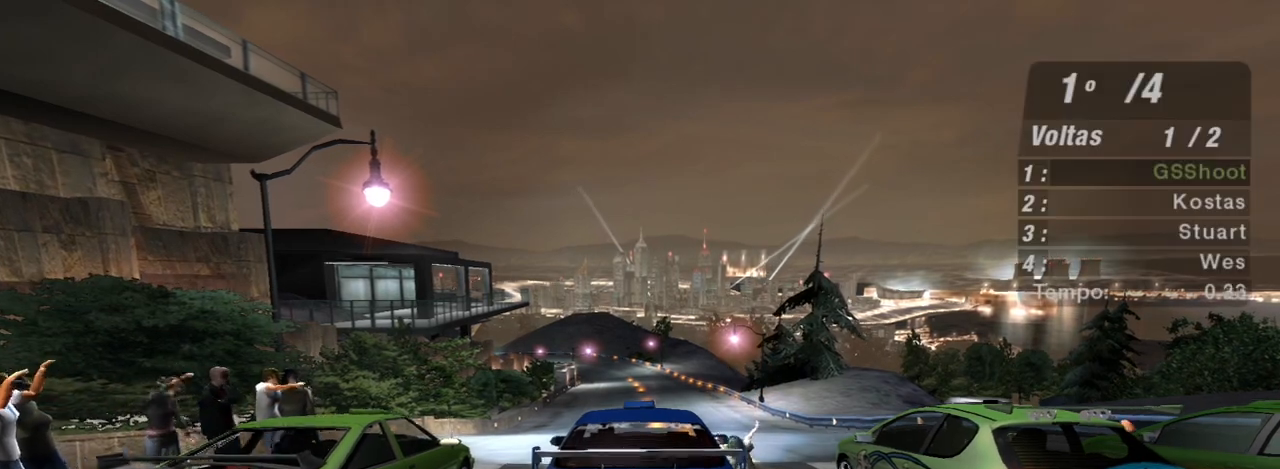
{"buttons": ["R2"], "left_stick": "center", "right_stick": "center", "events": []}
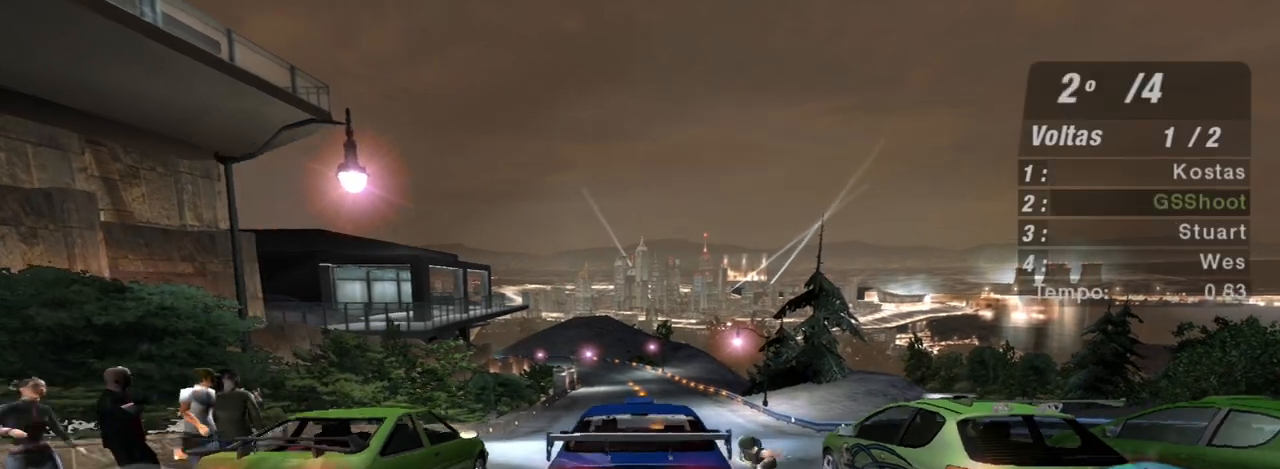
{"buttons": ["R2"], "left_stick": "center", "right_stick": "center", "events": []}
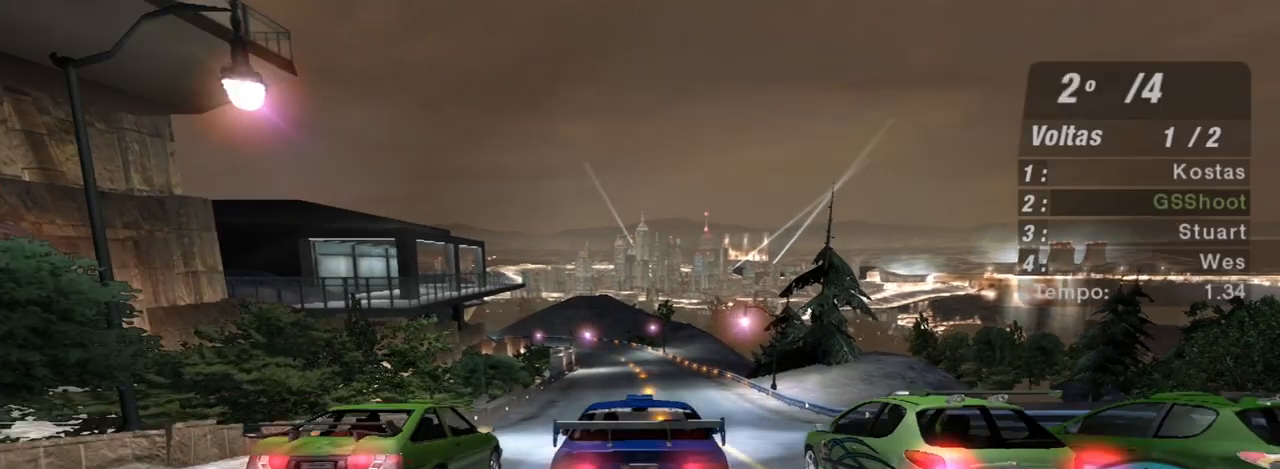
{"buttons": ["R2"], "left_stick": "center", "right_stick": "center", "events": []}
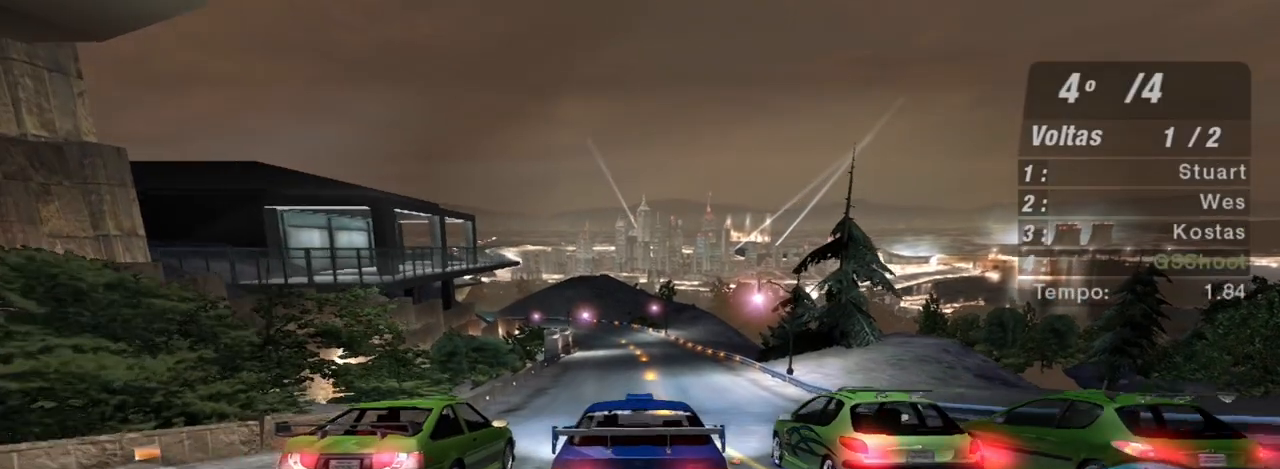
{"buttons": ["R2"], "left_stick": "center", "right_stick": "center", "events": []}
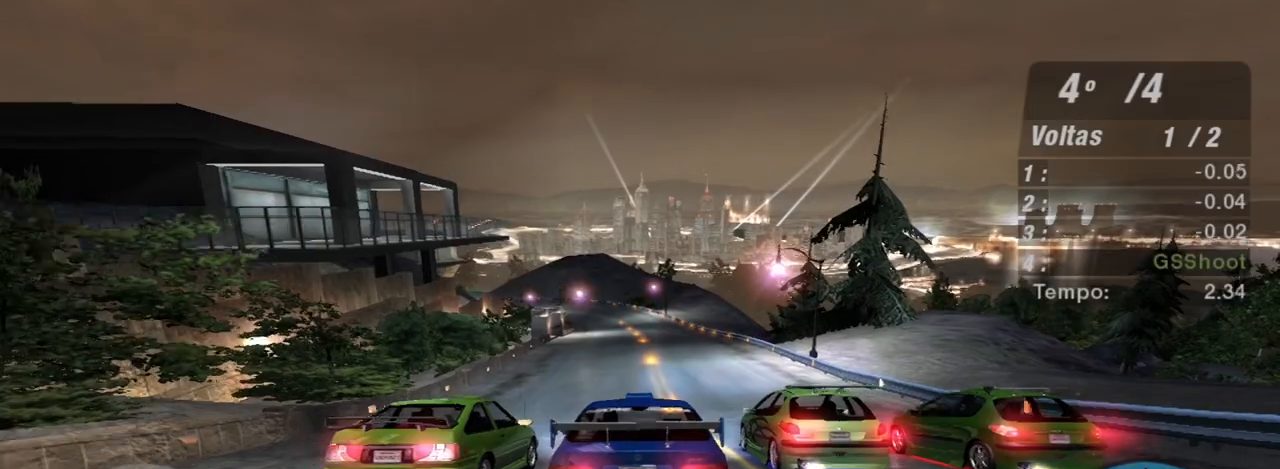
{"buttons": ["R2"], "left_stick": "center", "right_stick": "center", "events": [[301, "left_stick", "up"], [501, "left_stick", "center"]]}
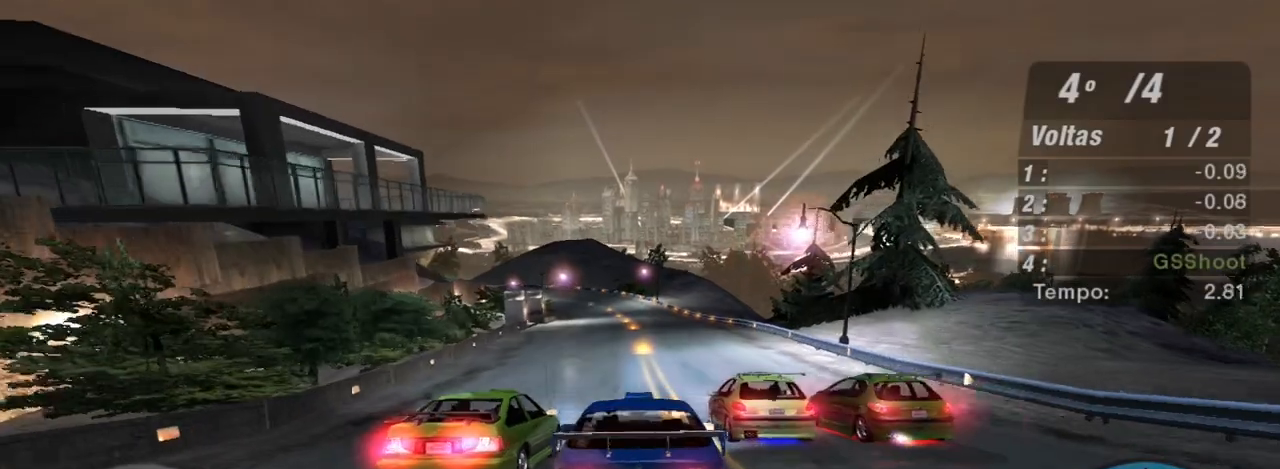
{"buttons": ["R2"], "left_stick": "center", "right_stick": "center", "events": [[200, "R1", "down"], [334, "R1", "up"]]}
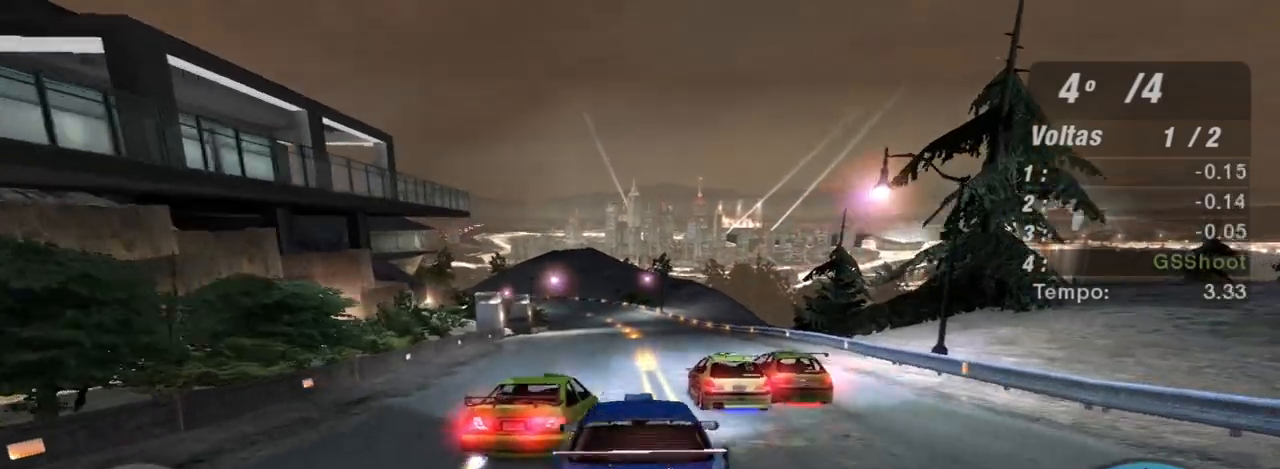
{"buttons": ["R2"], "left_stick": "center", "right_stick": "center", "events": [[334, "left_stick", "up-right"], [401, "left_stick", "center"]]}
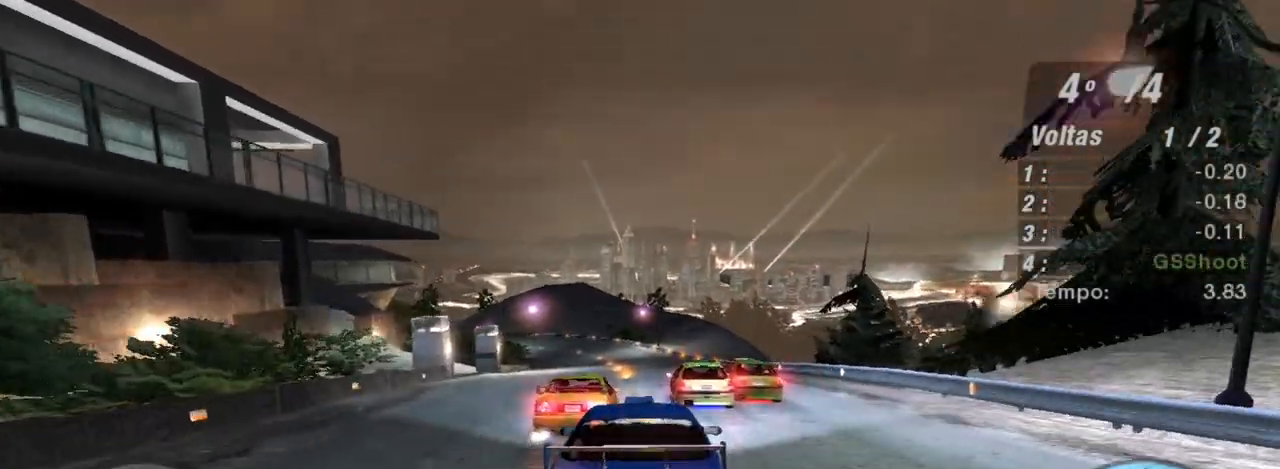
{"buttons": ["R2"], "left_stick": "center", "right_stick": "center", "events": [[233, "left_stick", "up-left"], [367, "left_stick", "center"]]}
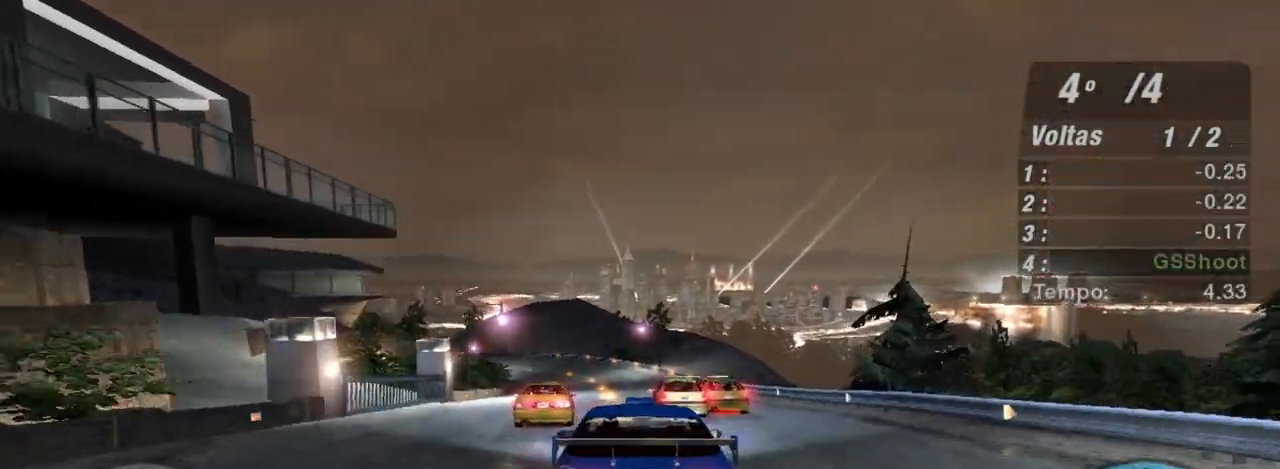
{"buttons": ["R2"], "left_stick": "up-left", "right_stick": "center", "events": [[134, "left_stick", "up-left"], [334, "left_stick", "center"], [501, "left_stick", "up-left"]]}
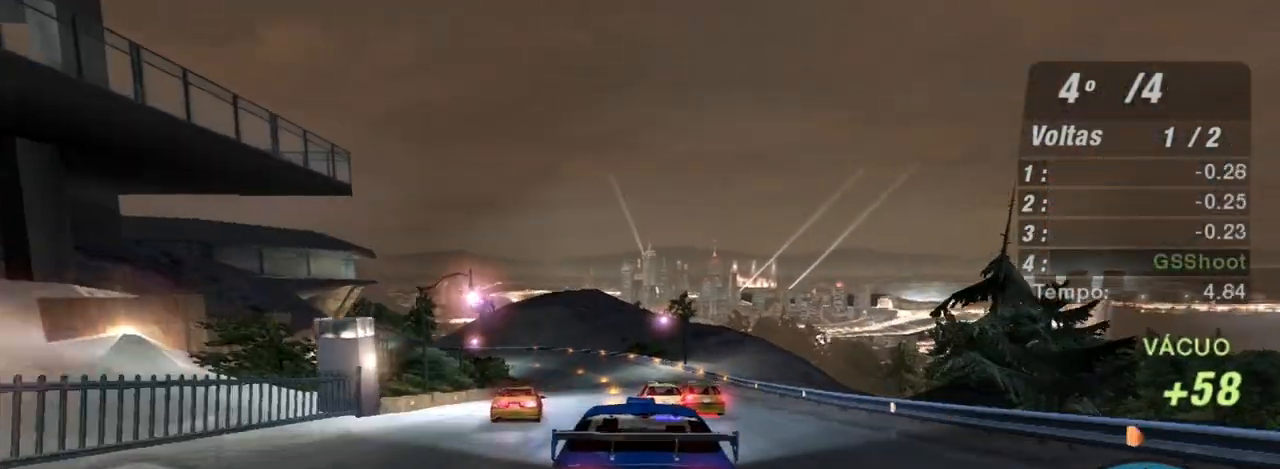
{"buttons": ["R2"], "left_stick": "center", "right_stick": "center", "events": [[233, "left_stick", "center"]]}
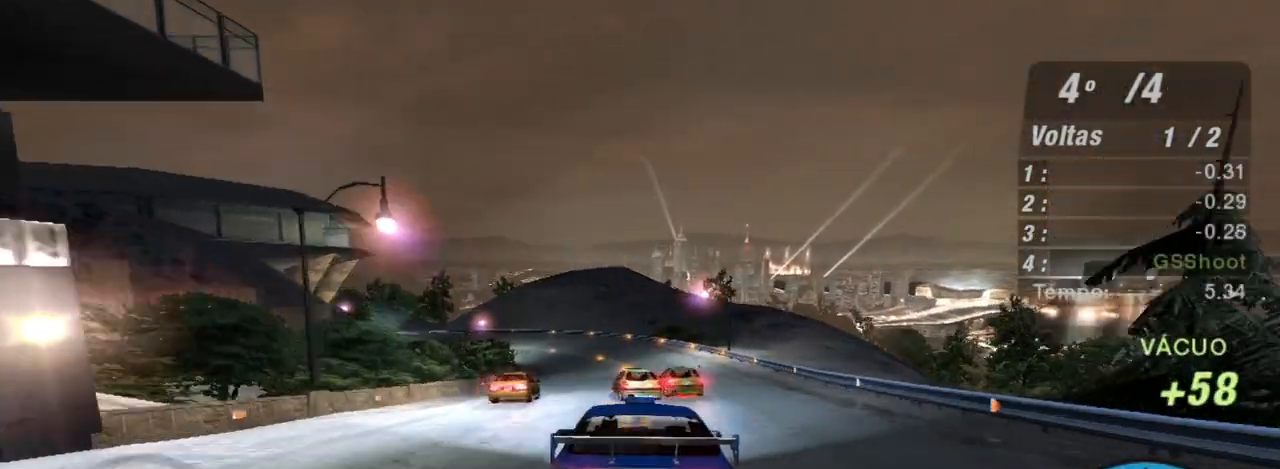
{"buttons": ["R2"], "left_stick": "center", "right_stick": "center", "events": [[34, "R1", "down"], [234, "R1", "up"], [234, "left_stick", "up-left"], [434, "left_stick", "center"]]}
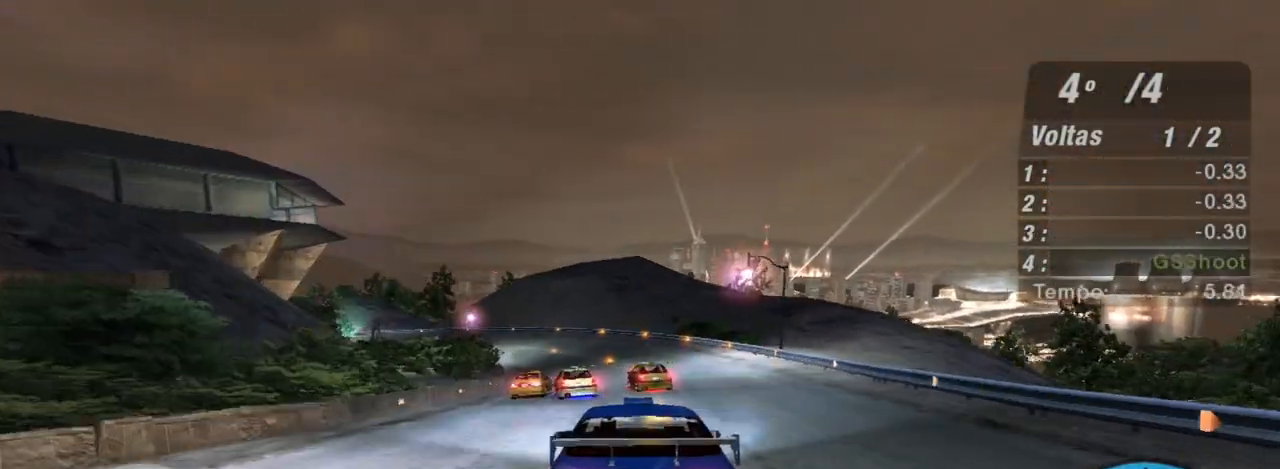
{"buttons": ["R2"], "left_stick": "center", "right_stick": "center", "events": []}
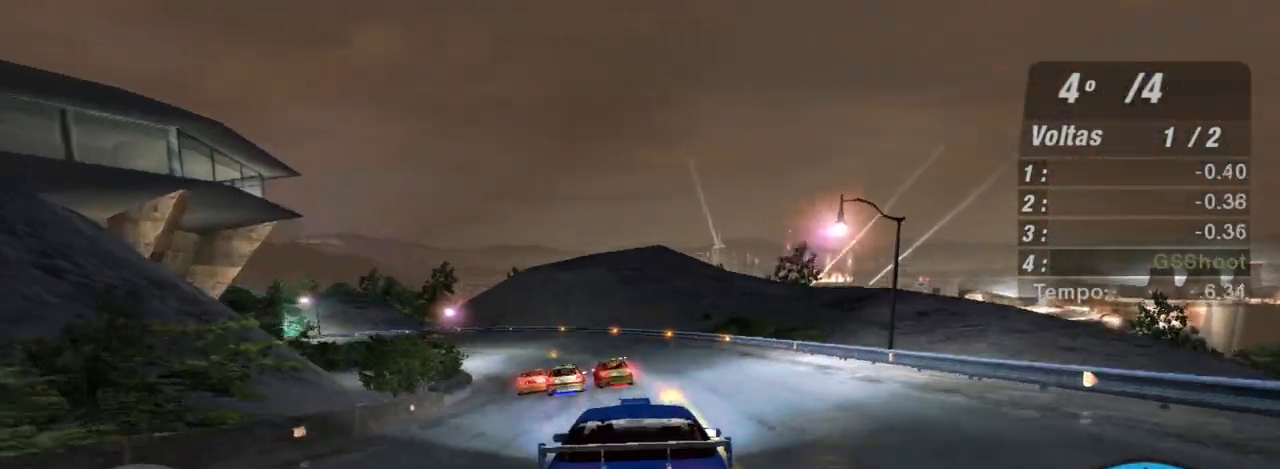
{"buttons": ["R2"], "left_stick": "center", "right_stick": "center", "events": [[100, "left_stick", "left"], [201, "left_stick", "up-left"], [301, "left_stick", "center"]]}
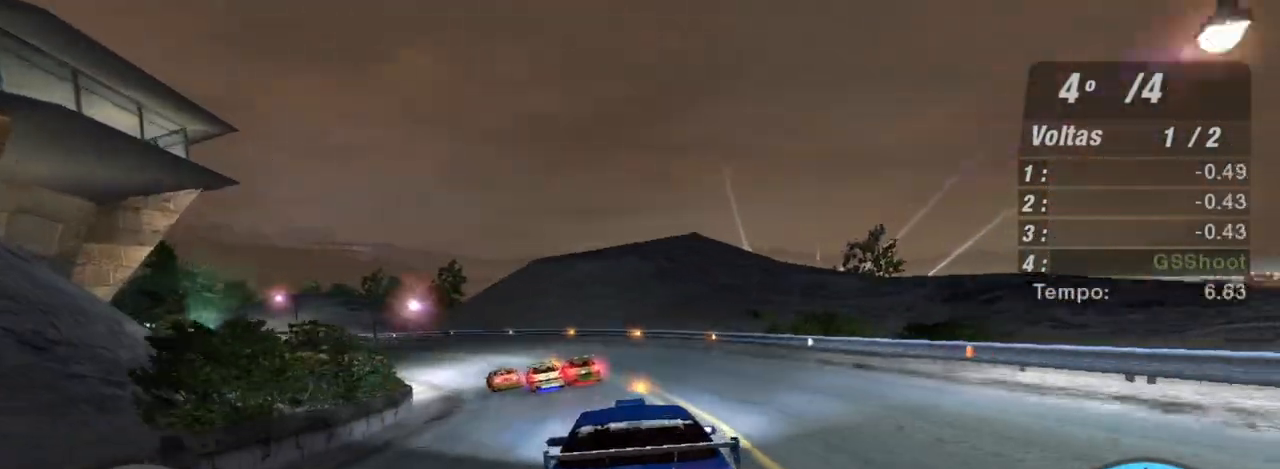
{"buttons": ["R2"], "left_stick": "center", "right_stick": "center", "events": [[200, "left_stick", "up-left"], [500, "left_stick", "center"]]}
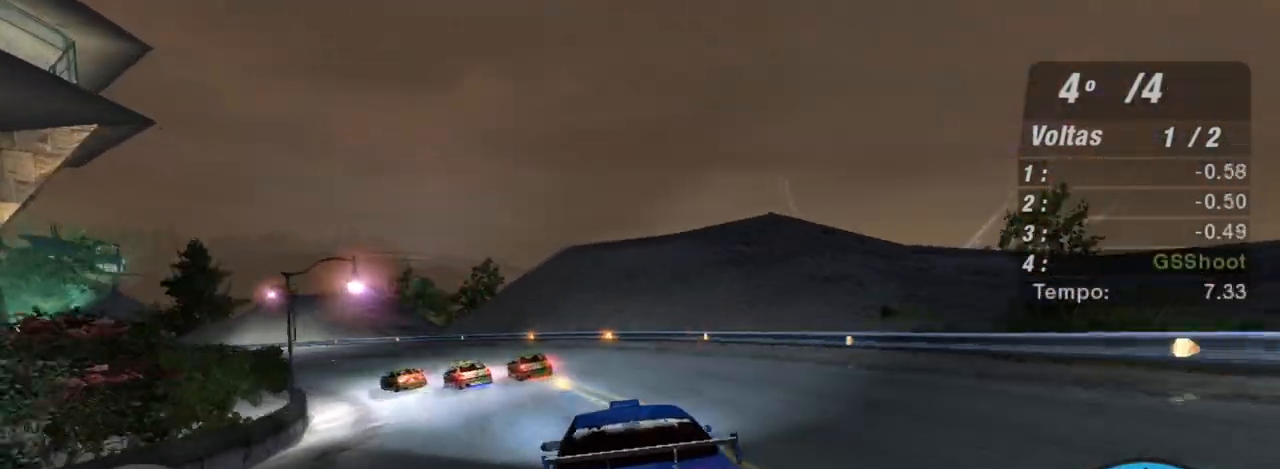
{"buttons": ["R2"], "left_stick": "left", "right_stick": "center", "events": [[100, "left_stick", "left"]]}
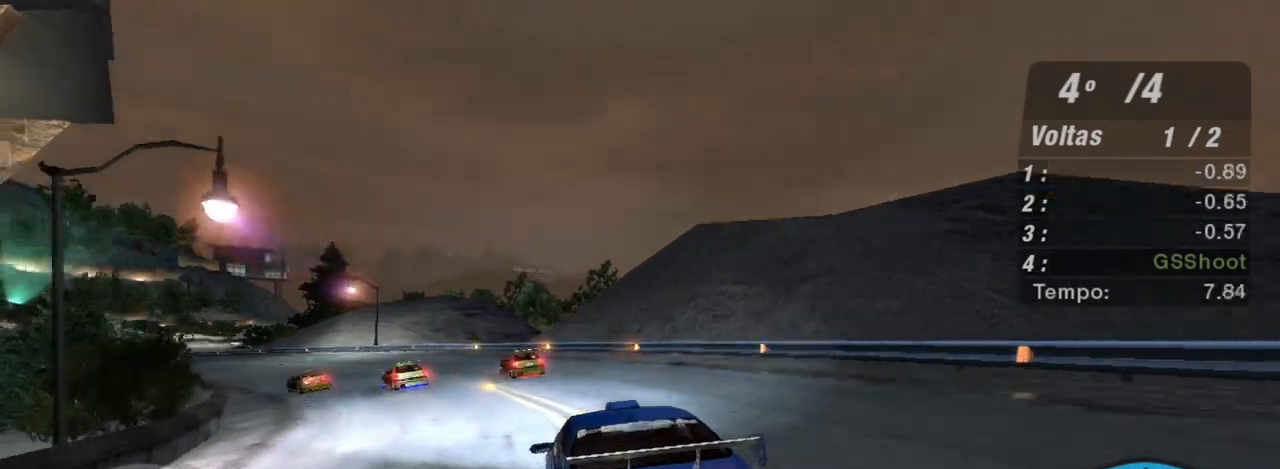
{"buttons": ["R2"], "left_stick": "center", "right_stick": "center", "events": [[133, "left_stick", "up-left"], [367, "left_stick", "center"]]}
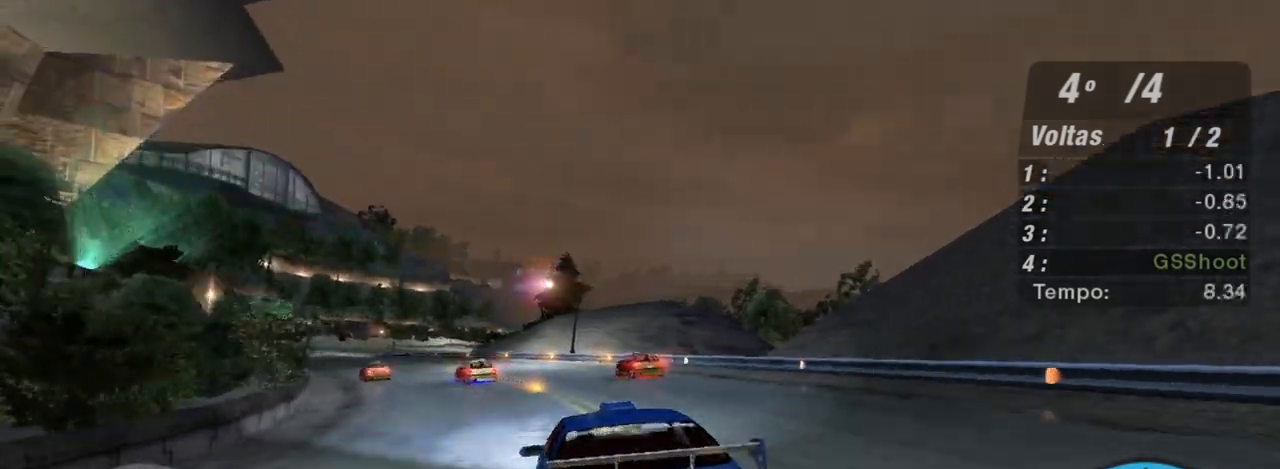
{"buttons": ["R2"], "left_stick": "left", "right_stick": "center", "events": [[134, "left_stick", "up-left"], [401, "left_stick", "center"], [501, "left_stick", "left"]]}
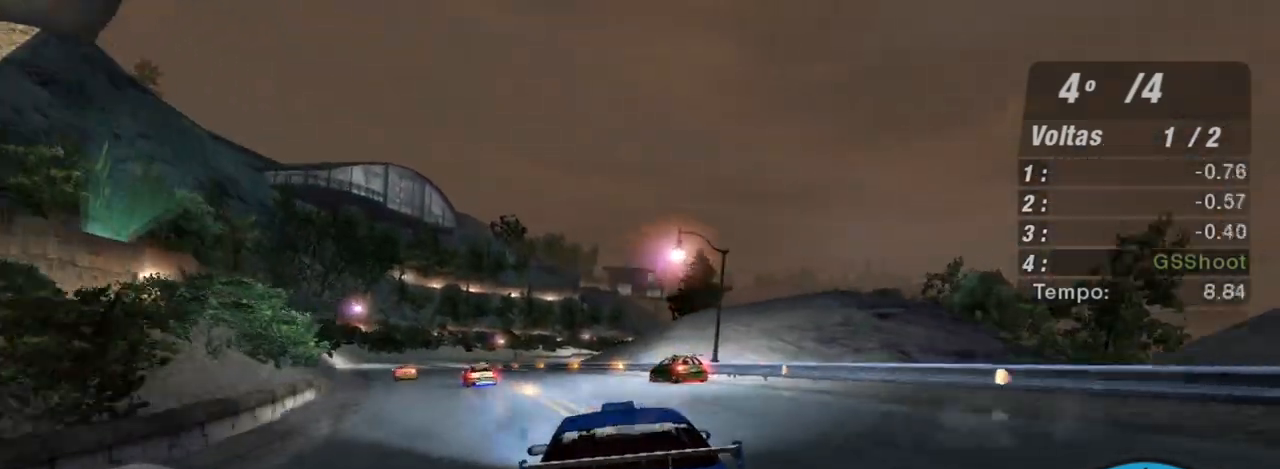
{"buttons": ["R2"], "left_stick": "center", "right_stick": "center", "events": [[33, "left_stick", "up-left"], [334, "left_stick", "center"]]}
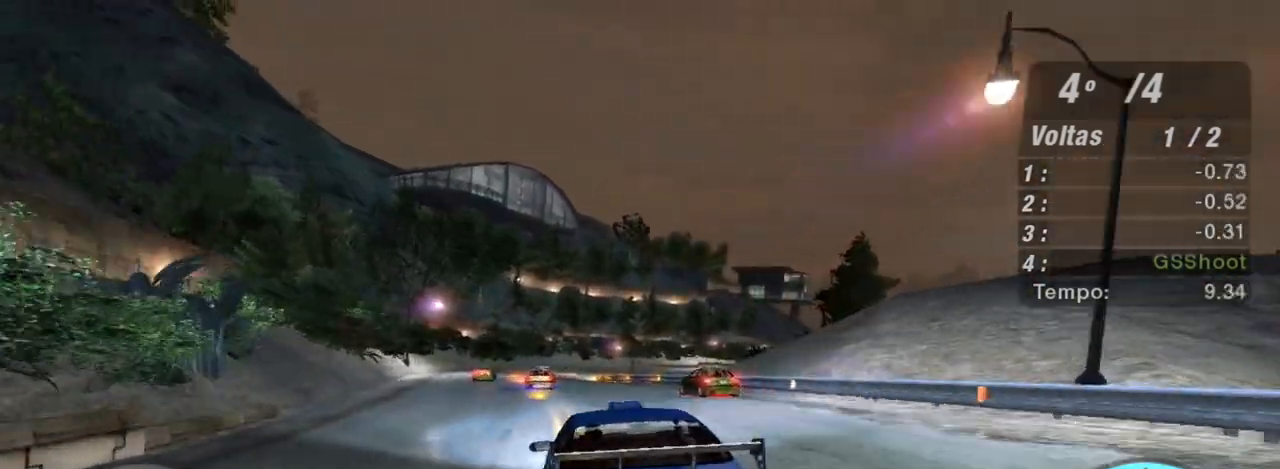
{"buttons": ["R2"], "left_stick": "center", "right_stick": "center", "events": [[34, "left_stick", "left"], [167, "left_stick", "center"]]}
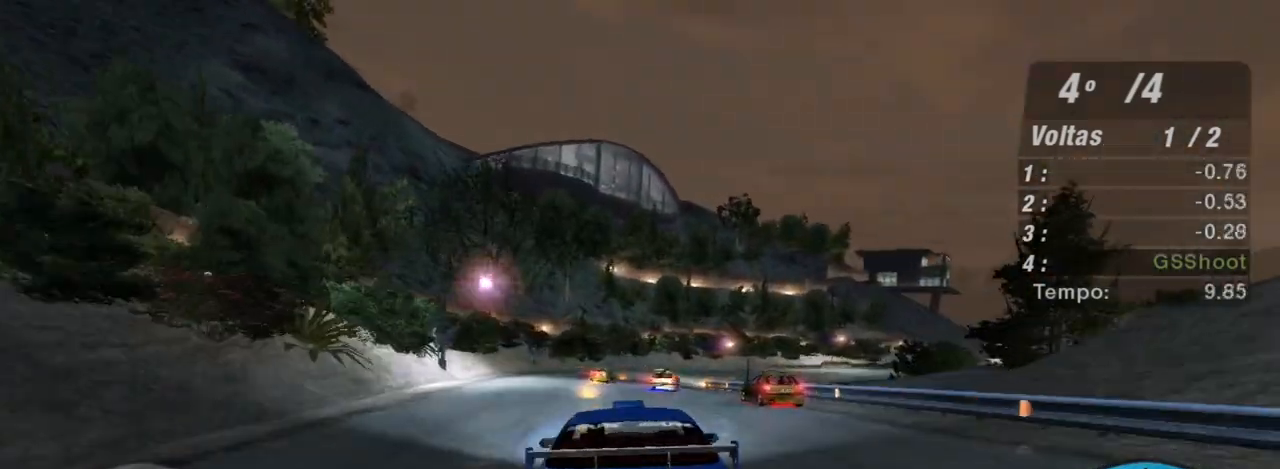
{"buttons": ["R2"], "left_stick": "right", "right_stick": "center", "events": [[67, "R1", "down"], [67, "left_stick", "right"], [233, "left_stick", "center"], [267, "R1", "up"], [500, "left_stick", "right"]]}
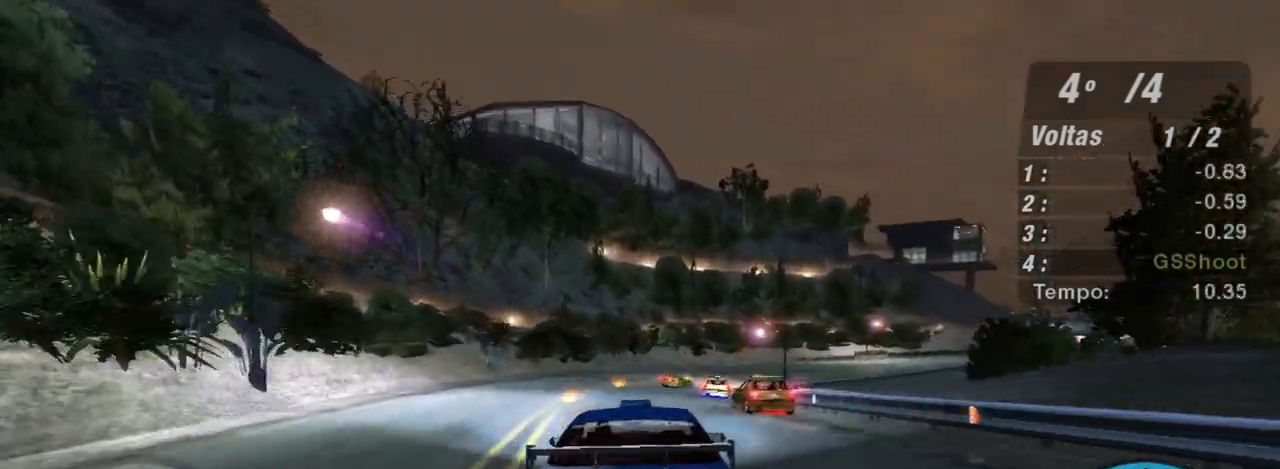
{"buttons": ["R2"], "left_stick": "right", "right_stick": "center", "events": [[34, "left_stick", "up-right"], [167, "left_stick", "center"], [501, "left_stick", "right"]]}
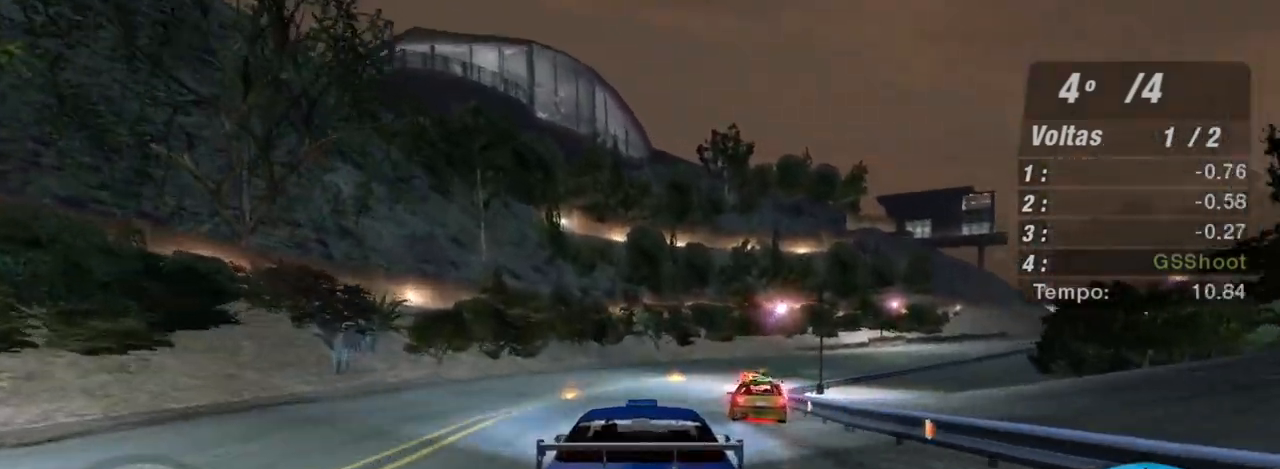
{"buttons": ["R2"], "left_stick": "right", "right_stick": "center", "events": [[200, "left_stick", "up-right"], [367, "left_stick", "right"]]}
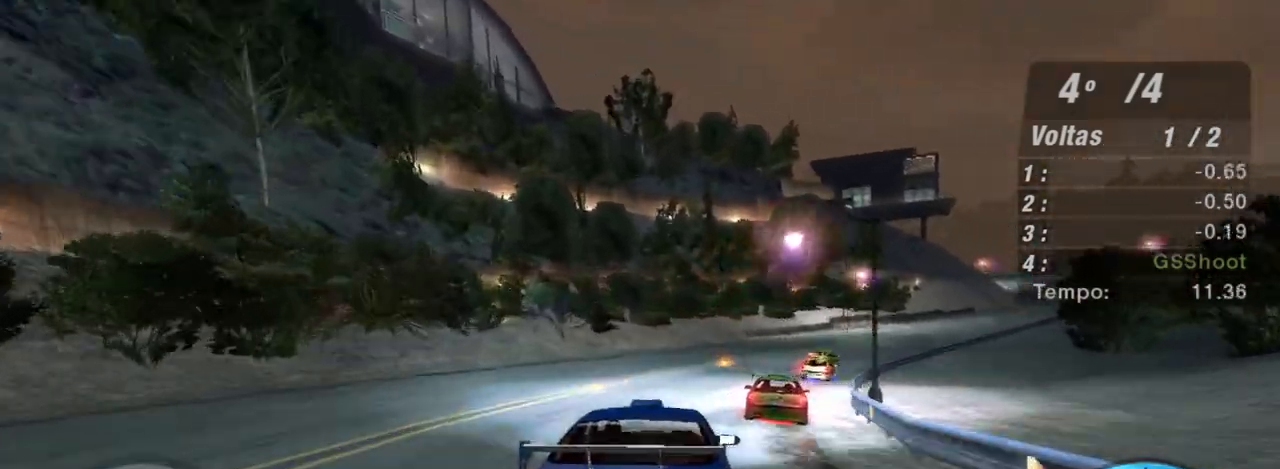
{"buttons": ["R2"], "left_stick": "up-right", "right_stick": "center", "events": [[234, "left_stick", "up-right"]]}